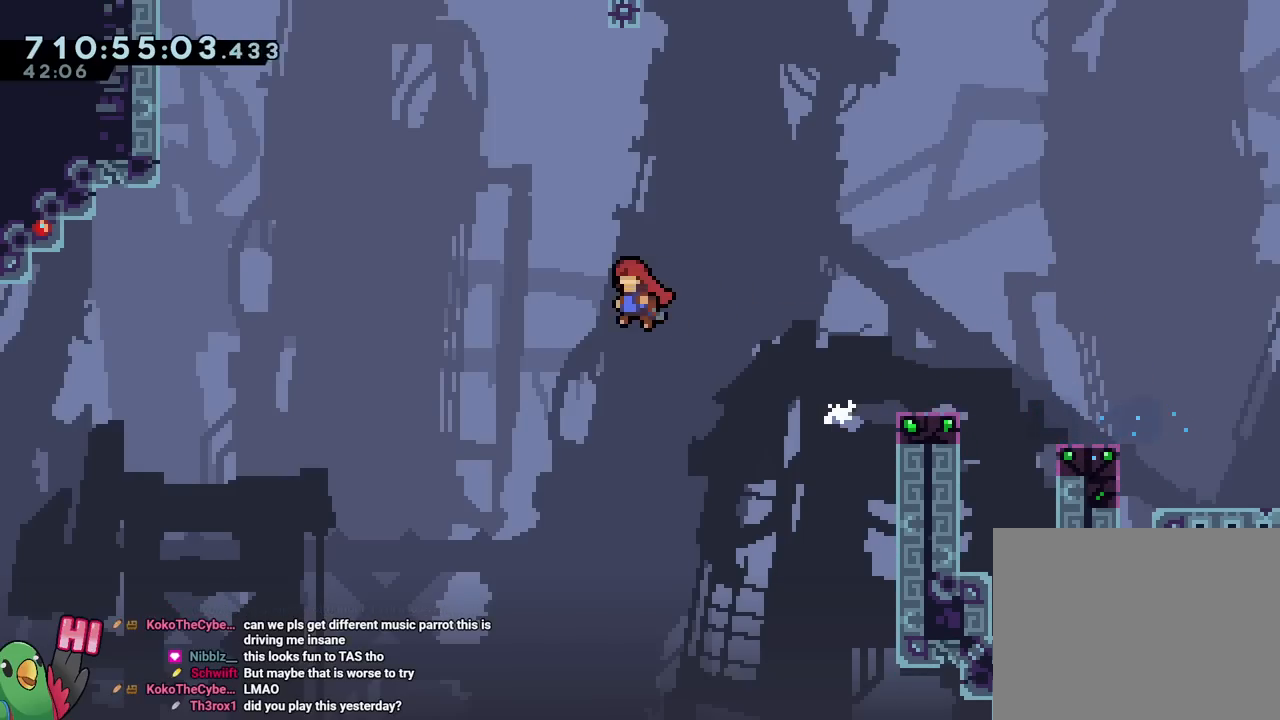
Gameplay with a controller (Nintendo layout); each line is a JSON object with the inputs held at the frame after it. "events" lists button and stick changes between this image and that frame as [ms after this image, input, new state], when the widget could be followed in between. Not read: L1 L3 R1 R3.
{"buttons": ["B", "Y"], "left_stick": "up-left", "right_stick": "center", "events": [[351, "Y", "down"]]}
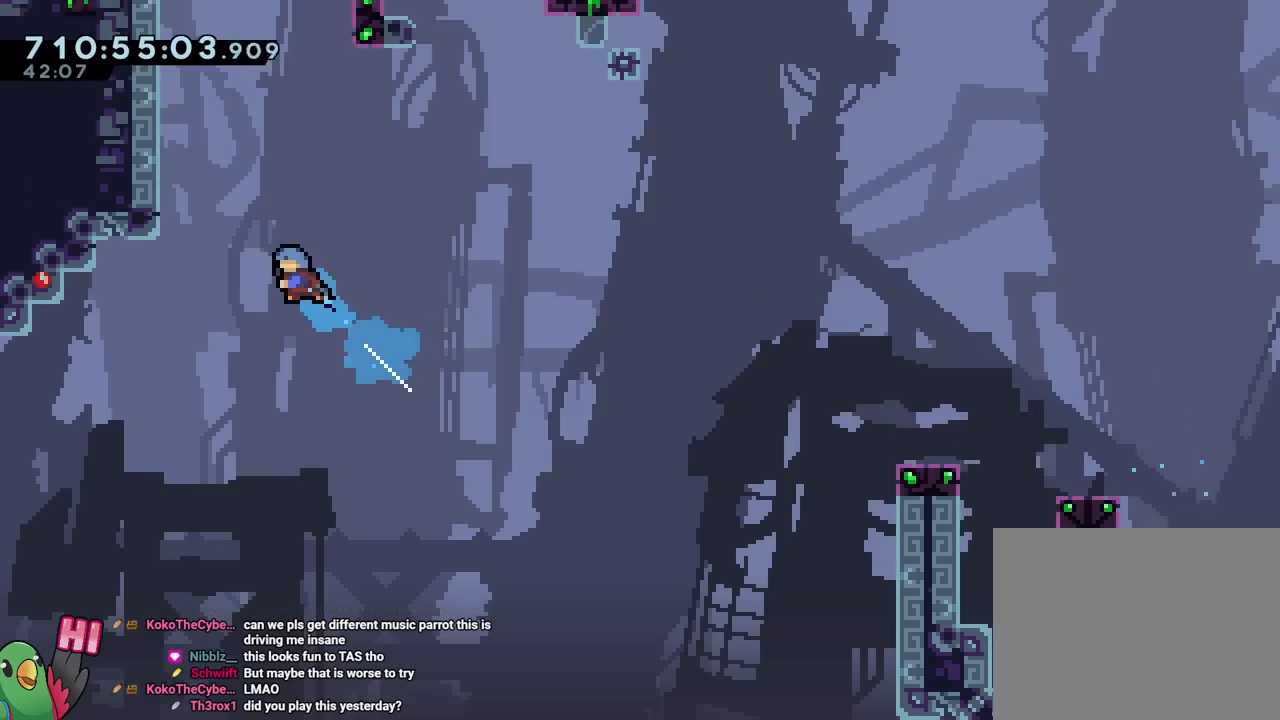
{"buttons": [], "left_stick": "up", "right_stick": "center", "events": [[150, "Y", "up"], [200, "B", "up"], [434, "left_stick", "up"]]}
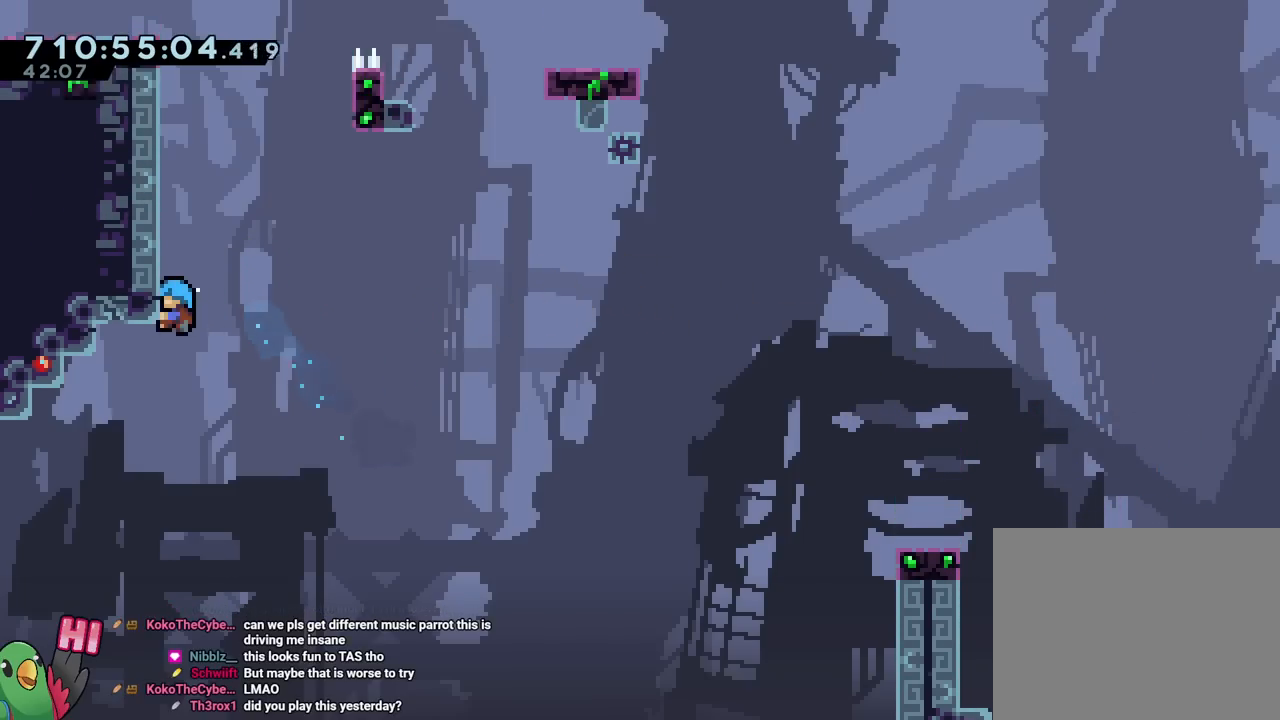
{"buttons": ["B"], "left_stick": "up-left", "right_stick": "center"}
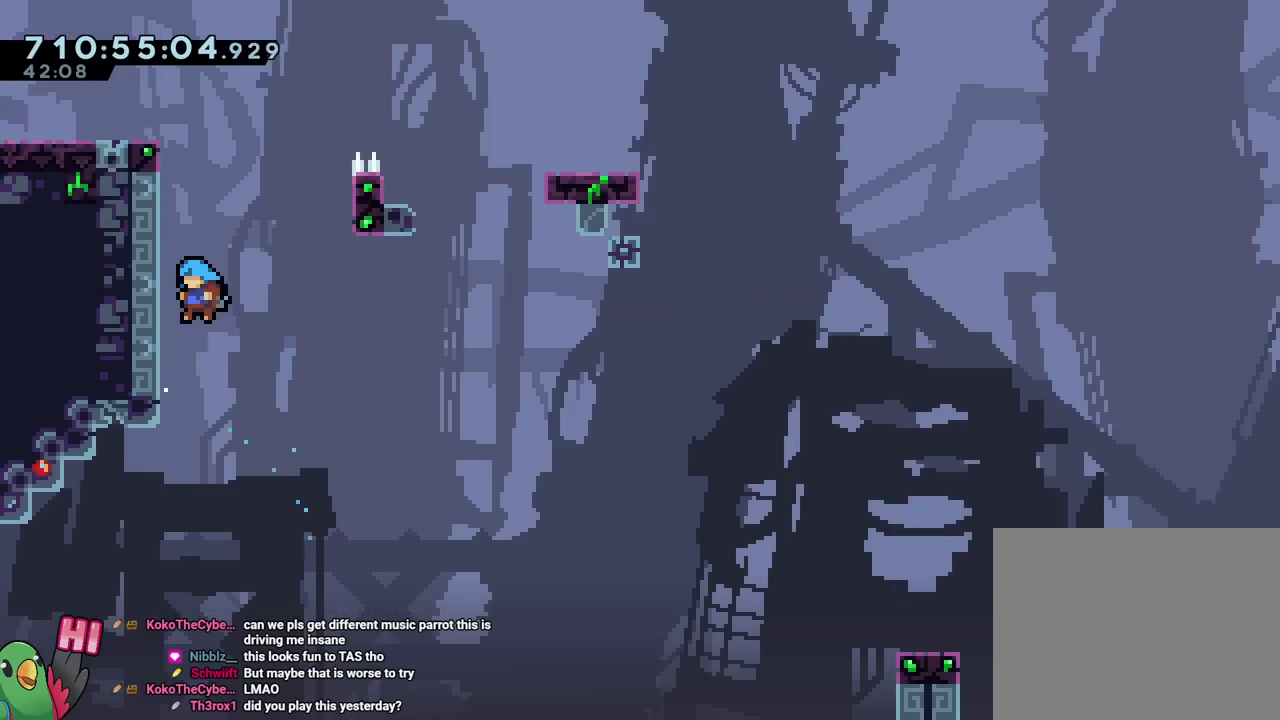
{"buttons": [], "left_stick": "left", "right_stick": "center", "events": [[50, "B", "up"], [83, "left_stick", "center"], [133, "B", "down"], [333, "left_stick", "left"], [484, "B", "up"]]}
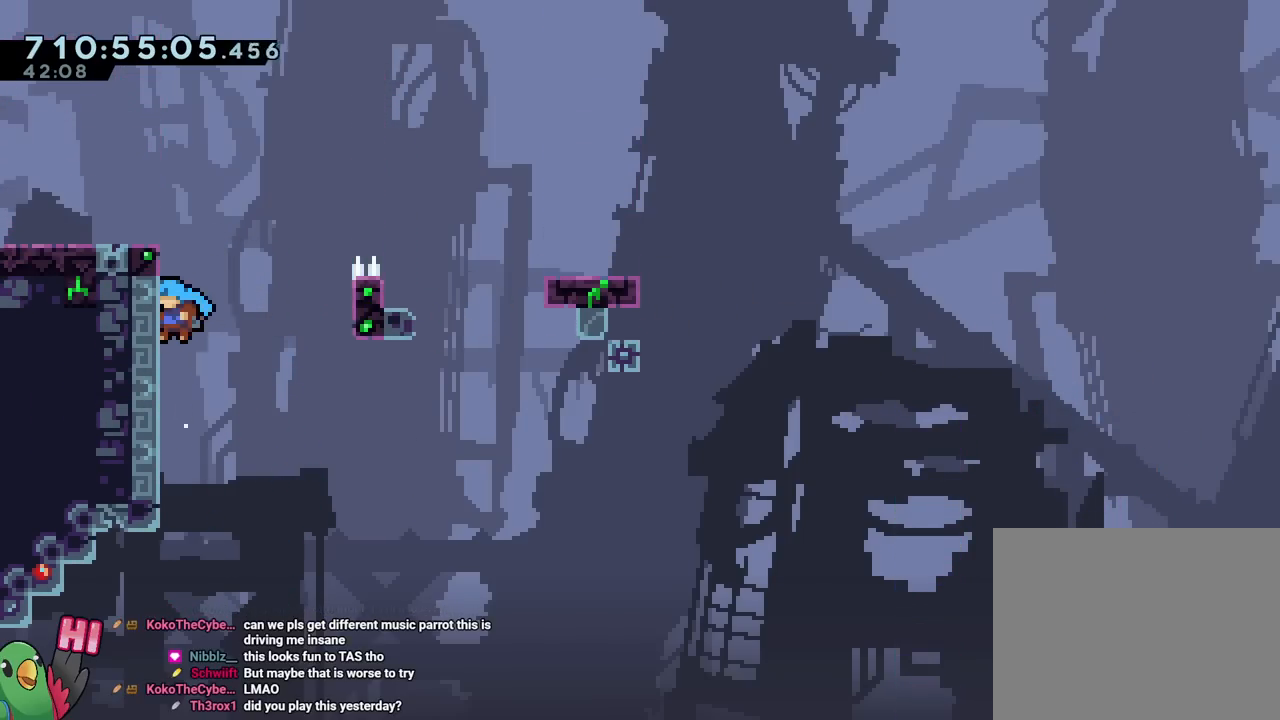
{"buttons": [], "left_stick": "center", "right_stick": "center", "events": [[34, "left_stick", "center"], [84, "B", "down"], [184, "B", "up"], [251, "B", "down"], [417, "B", "up"]]}
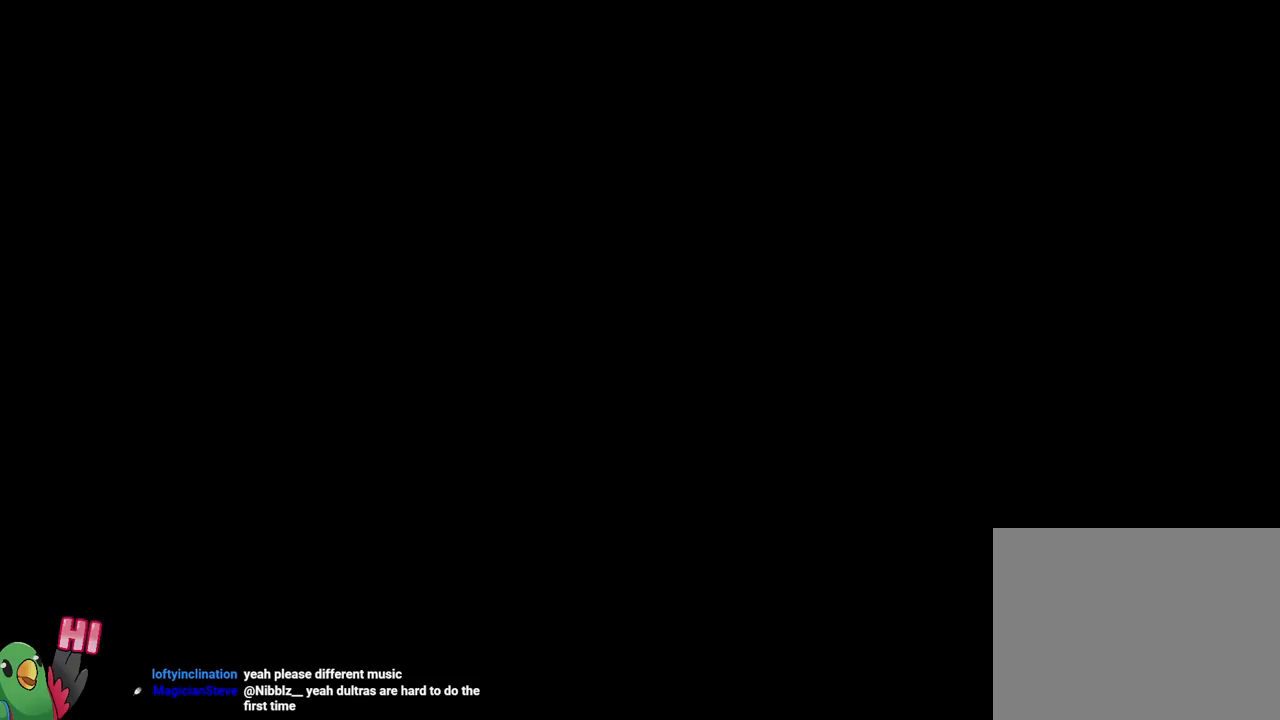
{"buttons": [], "left_stick": "center", "right_stick": "center", "events": []}
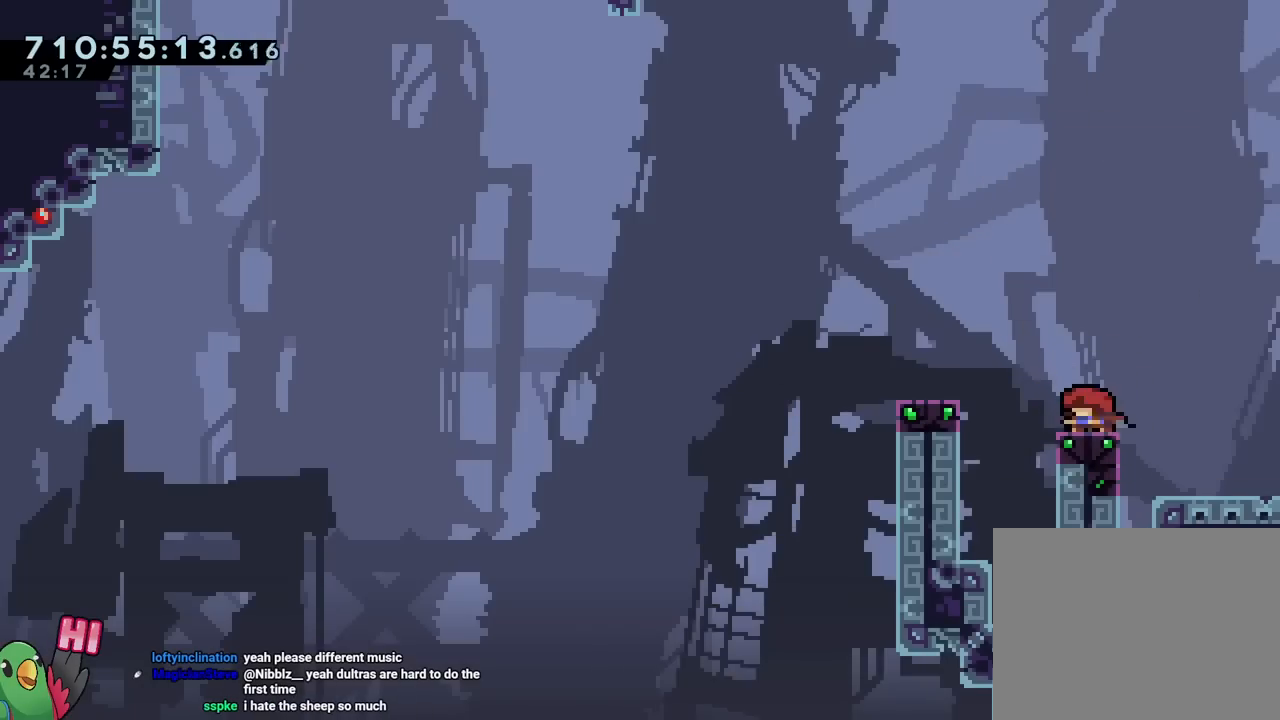
{"buttons": ["L2"], "left_stick": "center", "right_stick": "center", "events": [[484, "L2", "down"]]}
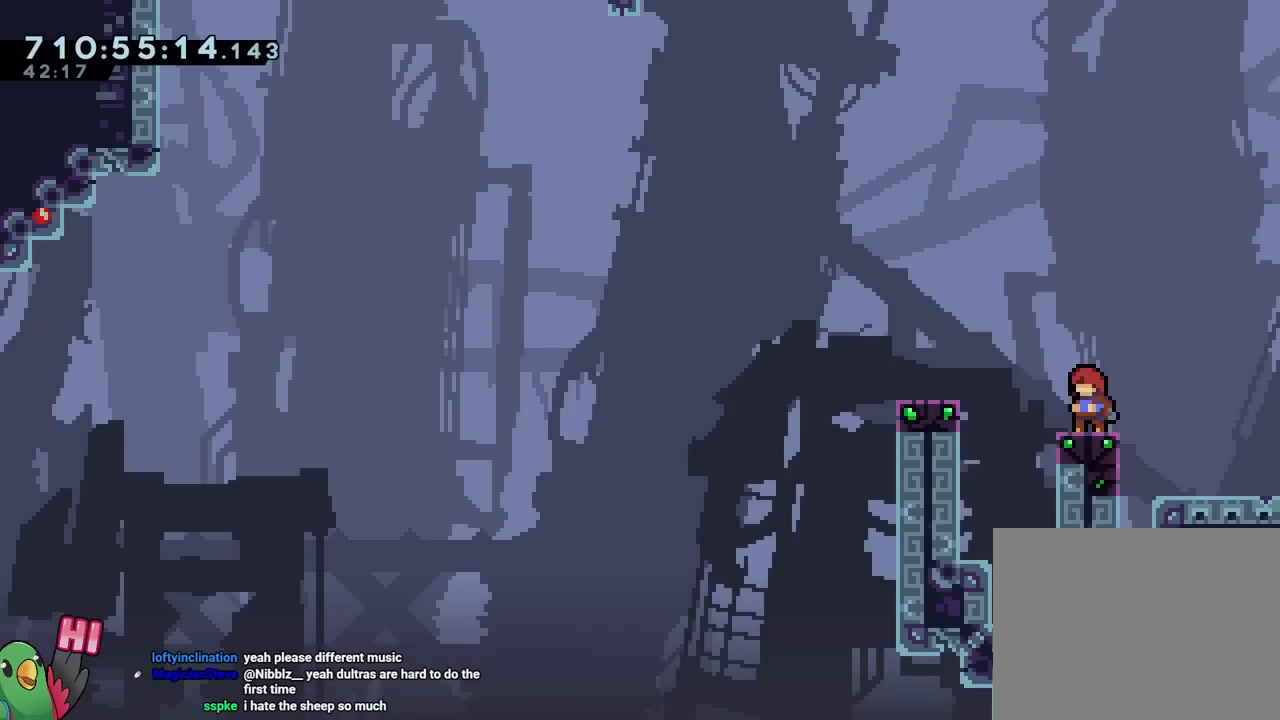
{"buttons": ["Y", "L2"], "left_stick": "right", "right_stick": "center", "events": [[50, "left_stick", "left"], [183, "left_stick", "center"], [434, "Y", "down"], [434, "left_stick", "right"]]}
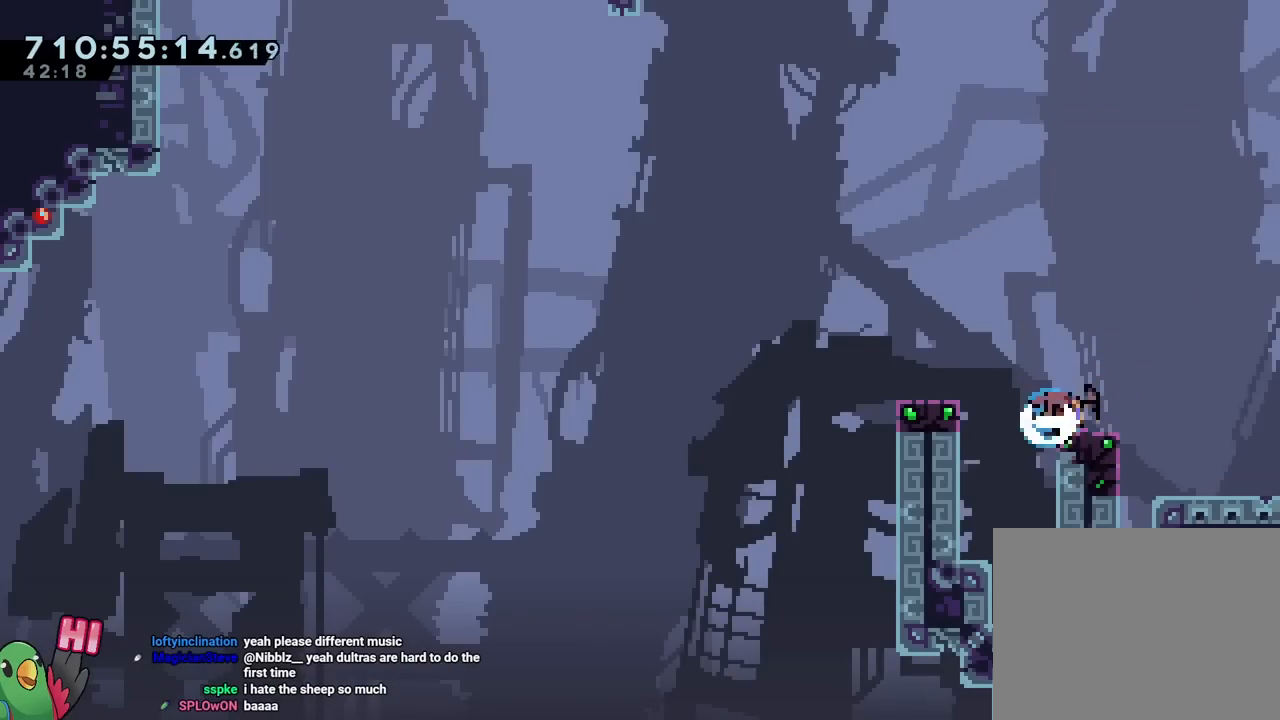
{"buttons": ["B", "L2"], "left_stick": "up-left", "right_stick": "center", "events": [[34, "Y", "up"], [67, "left_stick", "left"], [117, "B", "down"], [234, "B", "up"], [367, "B", "down"], [434, "left_stick", "up-left"]]}
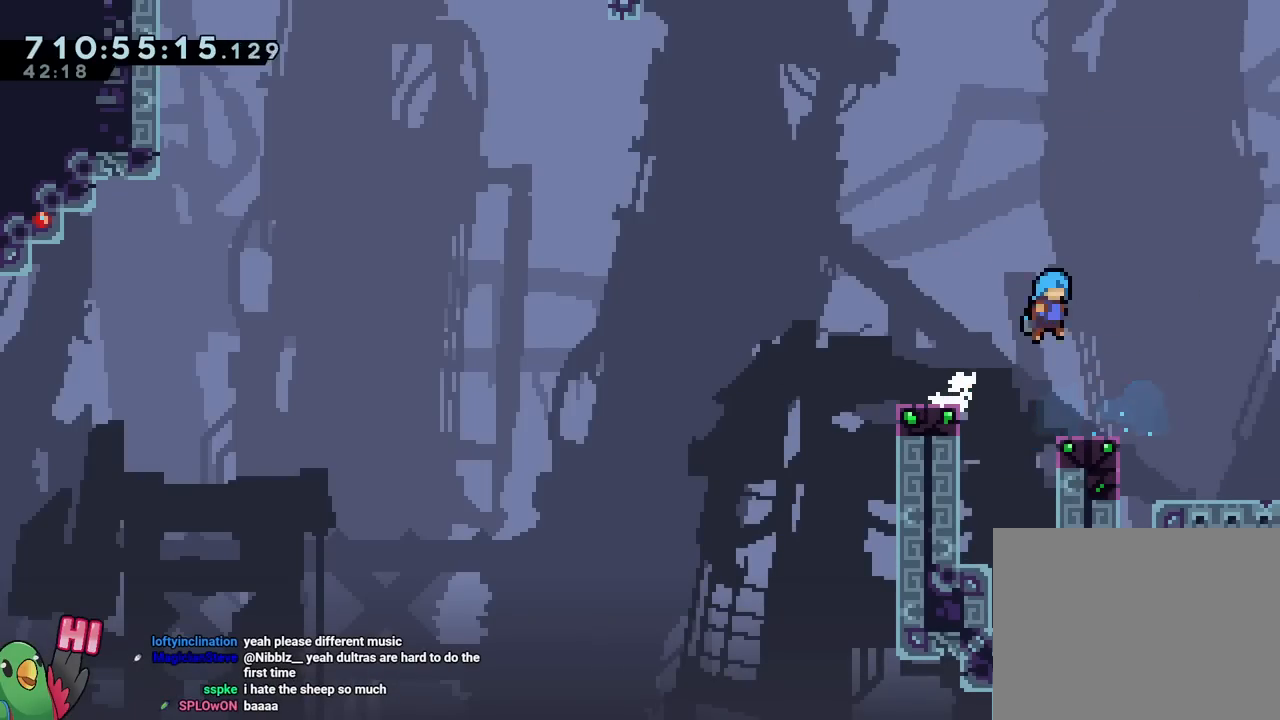
{"buttons": ["L2"], "left_stick": "up-left", "right_stick": "center", "events": [[233, "left_stick", "center"], [250, "B", "up"], [250, "L2", "up"], [450, "L2", "down"], [484, "left_stick", "up-left"]]}
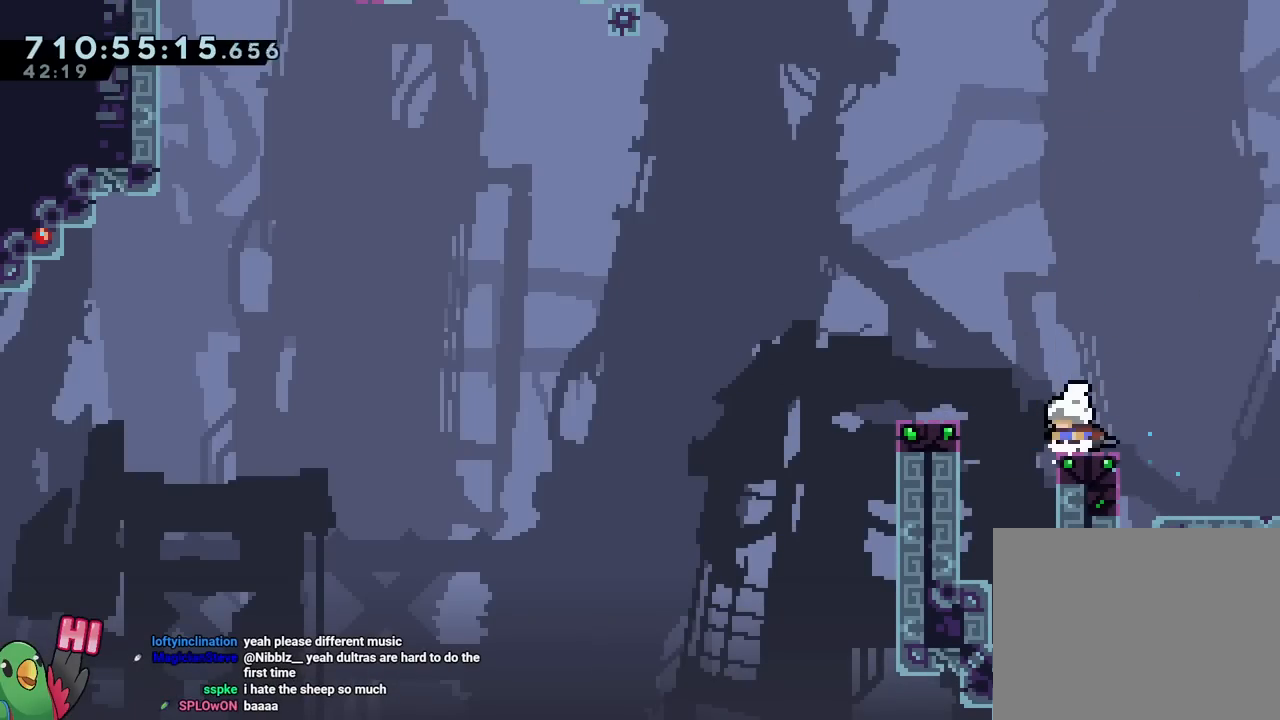
{"buttons": ["L2"], "left_stick": "up-left", "right_stick": "center", "events": [[67, "left_stick", "center"], [117, "left_stick", "right"], [150, "Y", "down"], [251, "Y", "up"], [284, "left_stick", "up-left"], [367, "B", "down"], [484, "B", "up"]]}
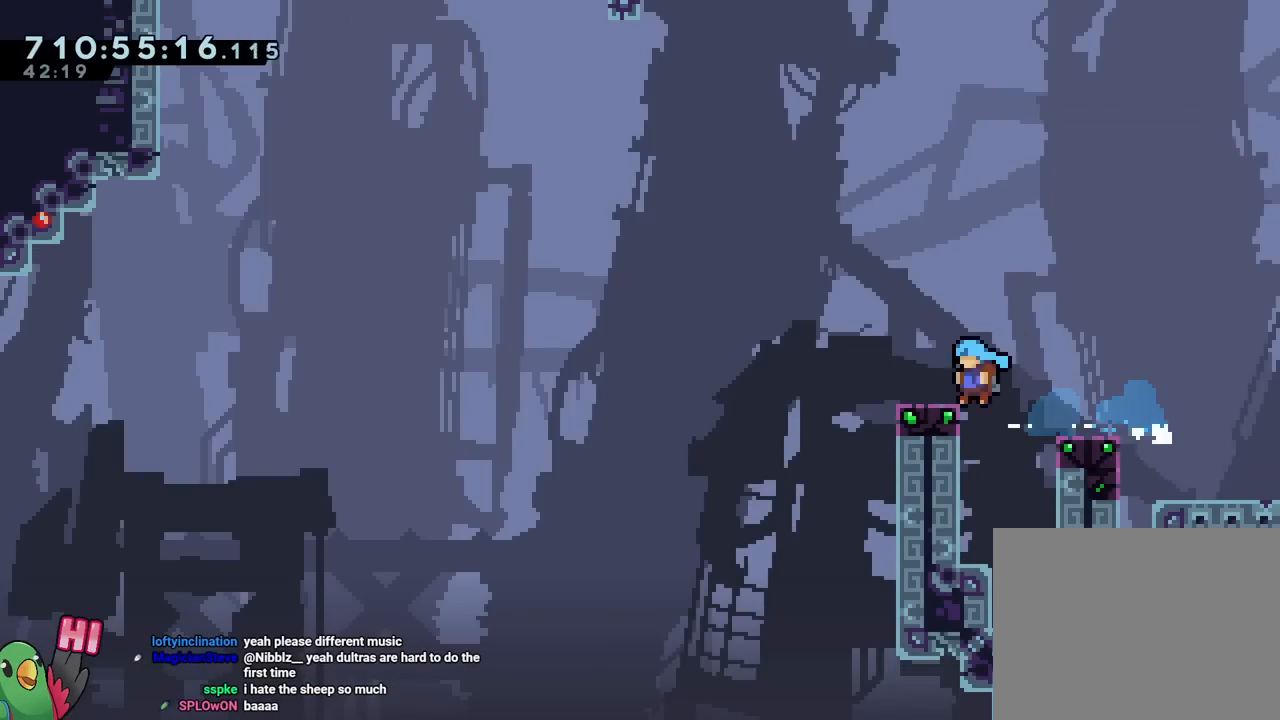
{"buttons": ["L2"], "left_stick": "center", "right_stick": "center", "events": [[117, "B", "down"], [367, "left_stick", "center"], [484, "B", "up"]]}
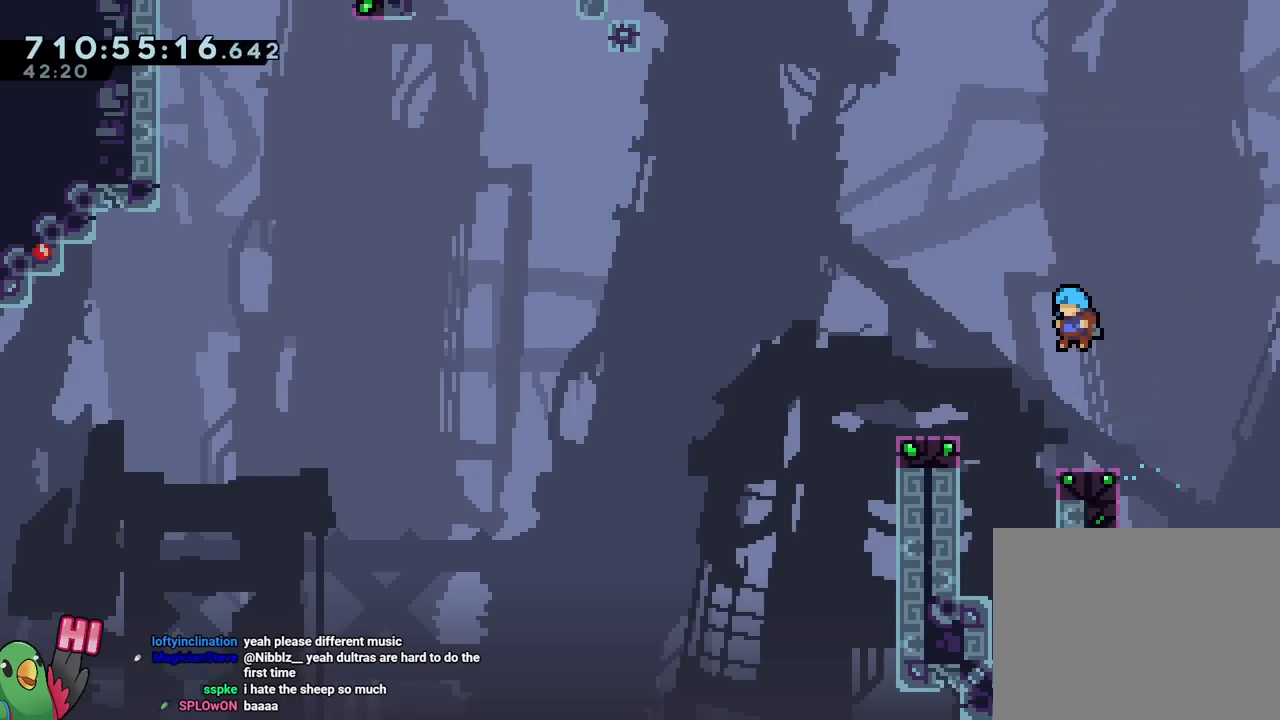
{"buttons": ["L2"], "left_stick": "right", "right_stick": "center", "events": [[201, "left_stick", "up-left"], [334, "left_stick", "right"], [384, "Y", "down"], [501, "Y", "up"]]}
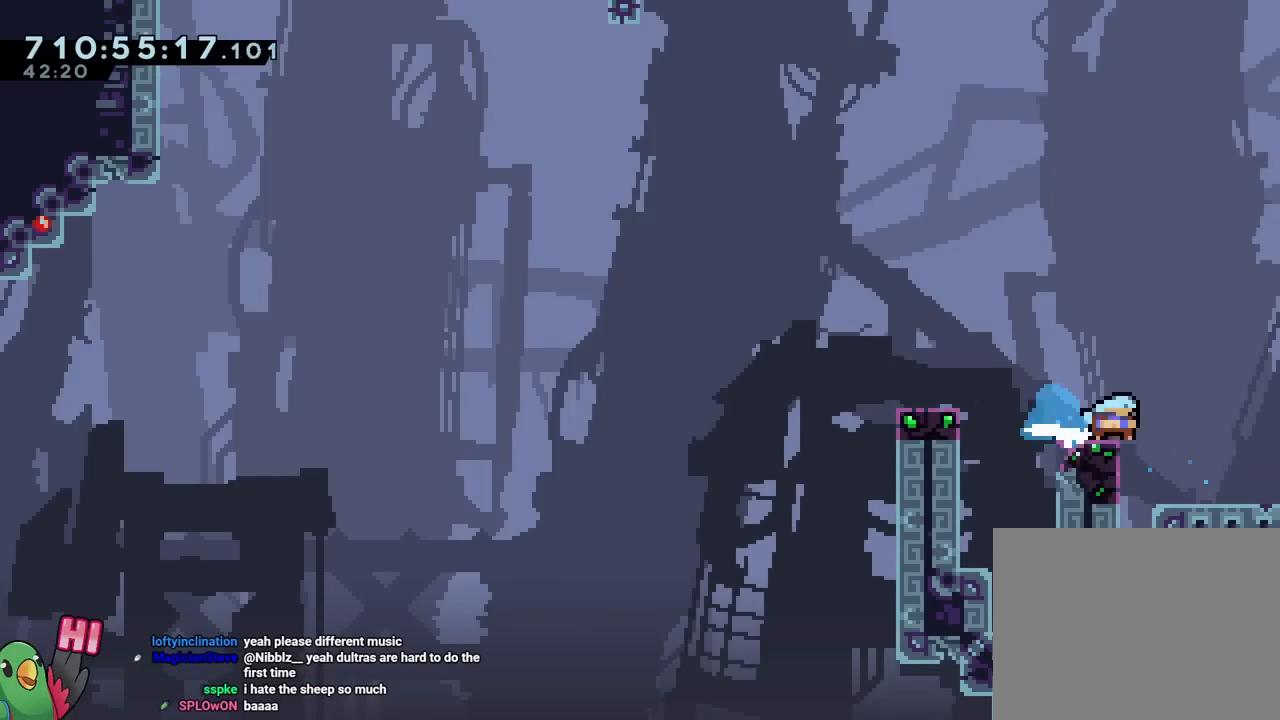
{"buttons": ["L2"], "left_stick": "center", "right_stick": "center", "events": [[50, "left_stick", "up-left"], [67, "B", "down"], [183, "B", "up"], [333, "B", "down"], [367, "B", "up"], [367, "L2", "up"], [367, "left_stick", "center"], [400, "L2", "down"]]}
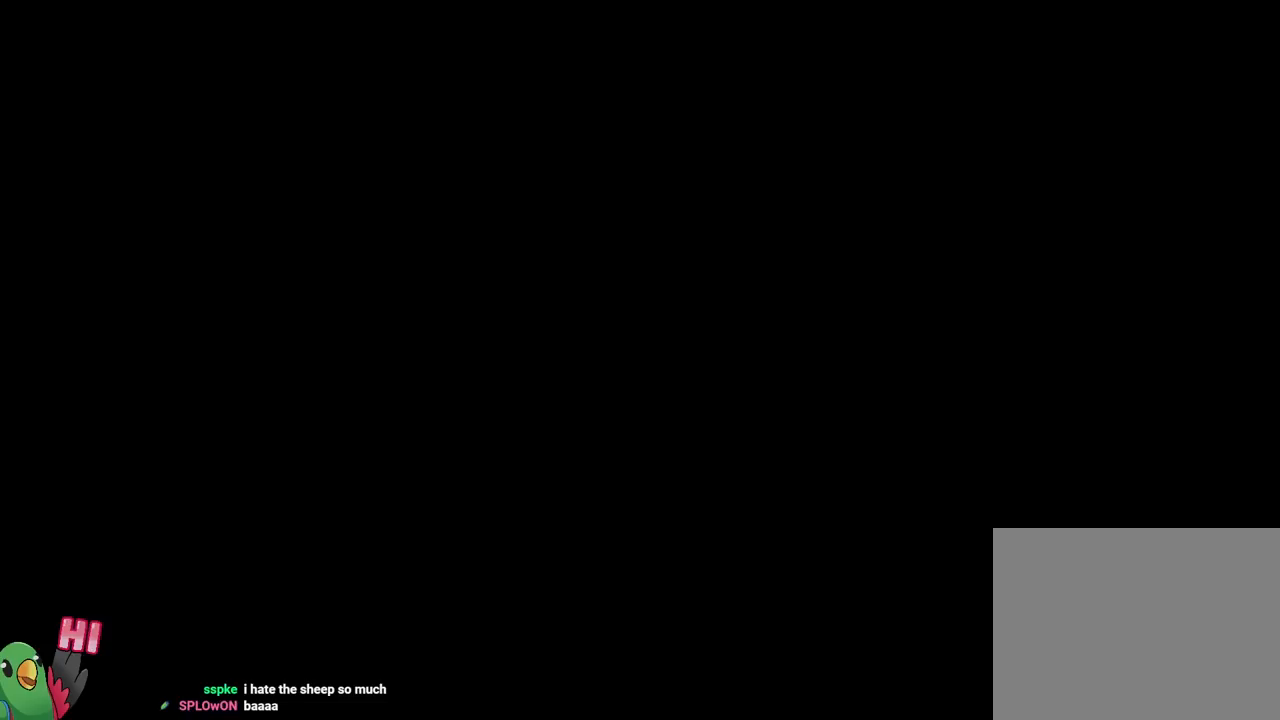
{"buttons": ["L2"], "left_stick": "left", "right_stick": "center", "events": [[334, "L2", "up"], [401, "L2", "down"], [417, "left_stick", "left"]]}
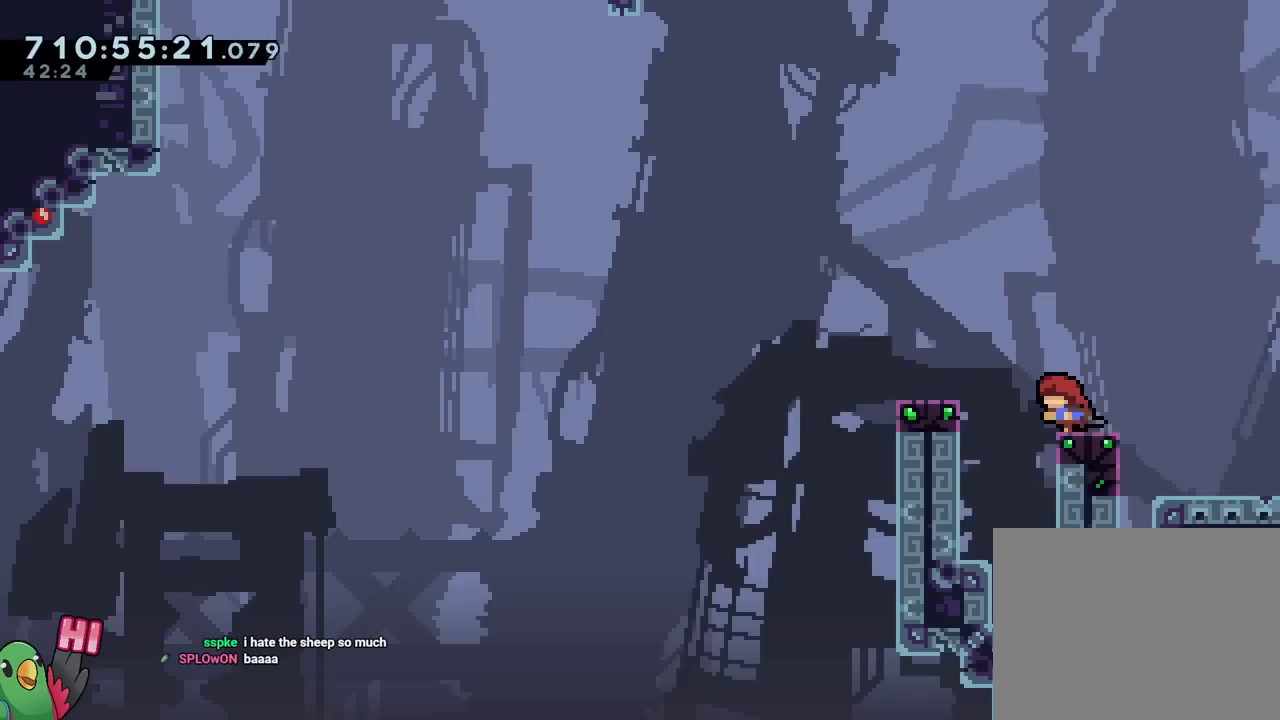
{"buttons": ["B", "L2"], "left_stick": "up-left", "right_stick": "center", "events": [[50, "left_stick", "center"], [200, "L2", "up"], [233, "L2", "down"], [233, "left_stick", "right"], [283, "Y", "down"], [384, "Y", "up"], [434, "left_stick", "up-left"], [467, "B", "down"]]}
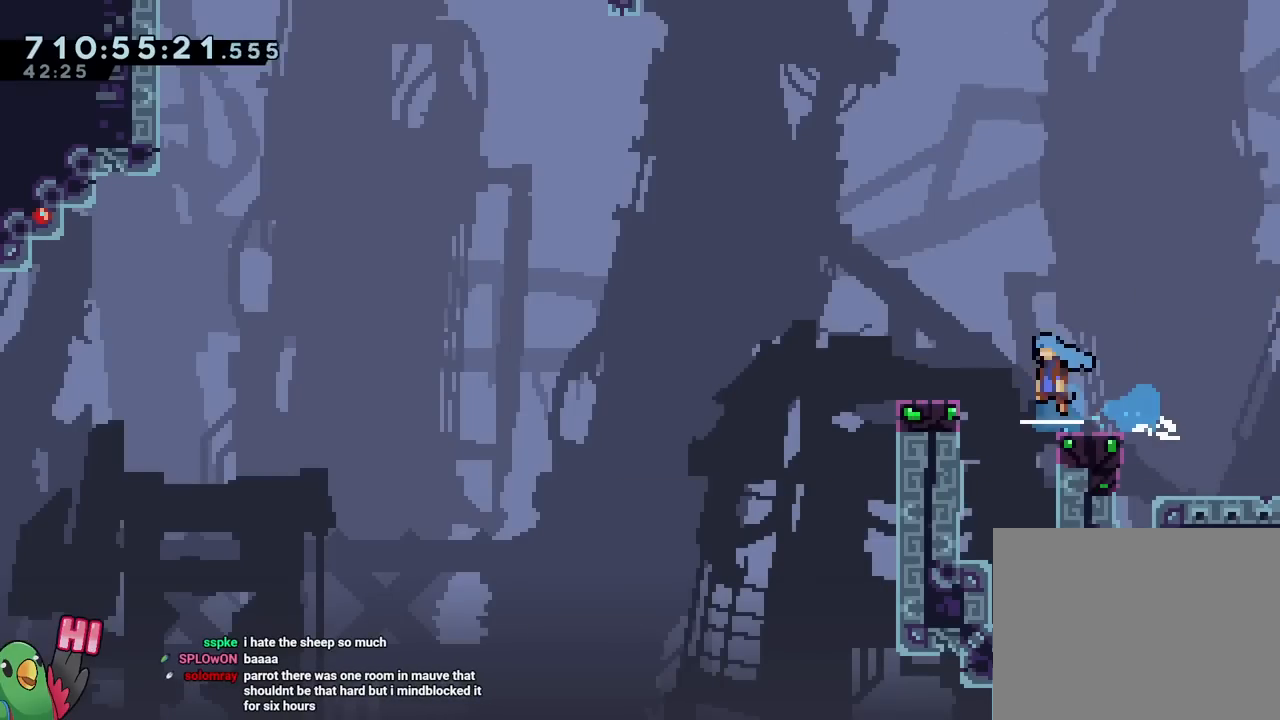
{"buttons": [], "left_stick": "up-left", "right_stick": "center", "events": [[100, "B", "up"], [267, "B", "down"], [467, "B", "up"], [467, "L2", "up"]]}
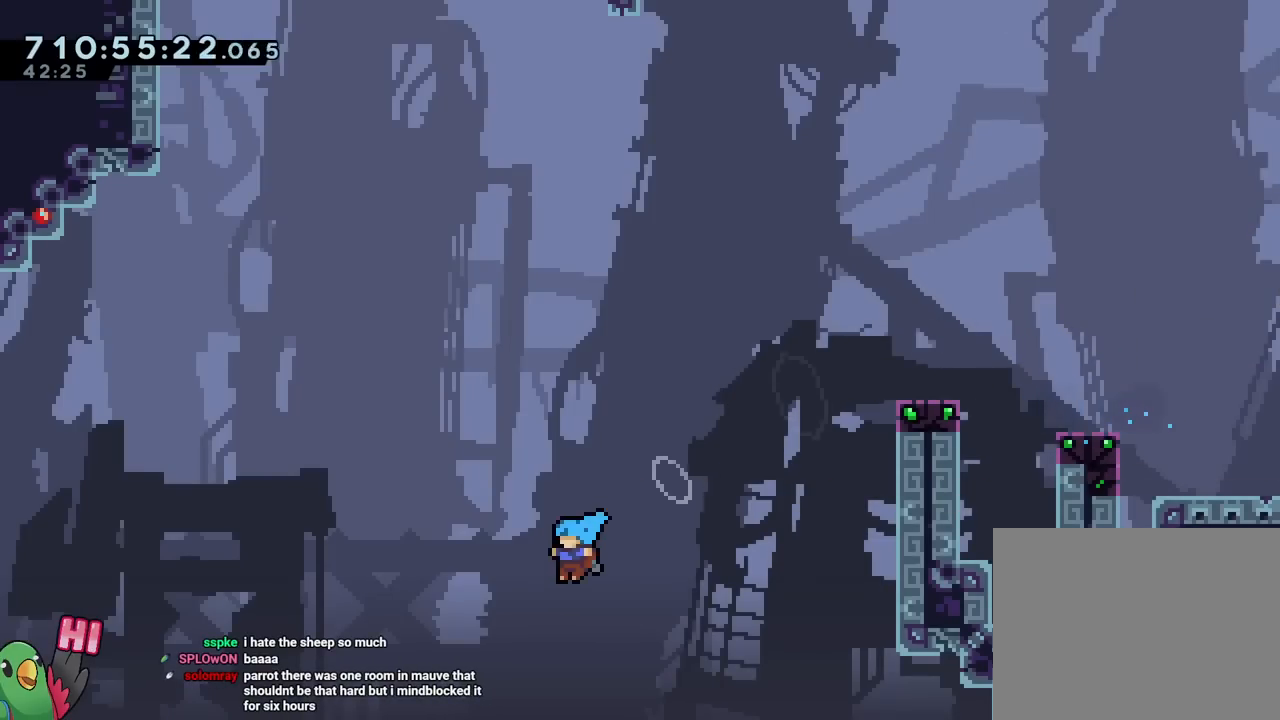
{"buttons": ["B"], "left_stick": "center", "right_stick": "center", "events": [[33, "left_stick", "center"], [117, "START", "down"], [233, "START", "up"], [333, "B", "down"], [400, "B", "up"], [484, "B", "down"]]}
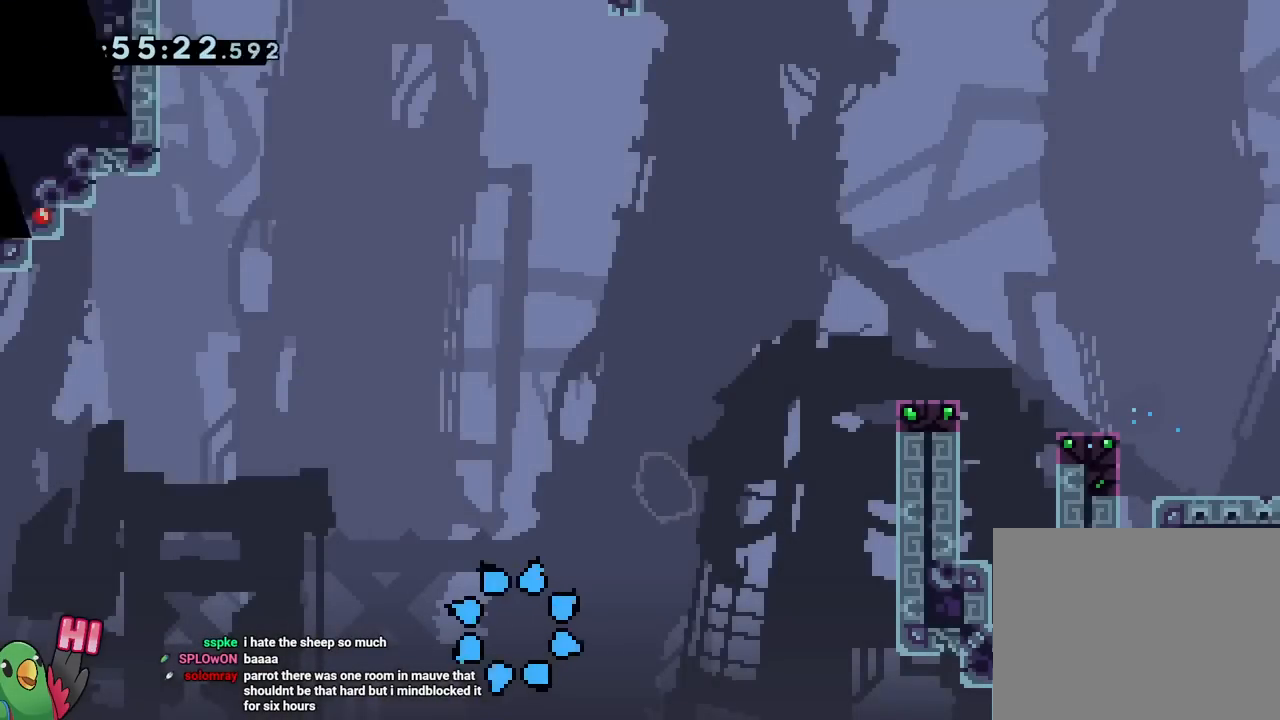
{"buttons": [], "left_stick": "center", "right_stick": "center", "events": [[84, "B", "up"]]}
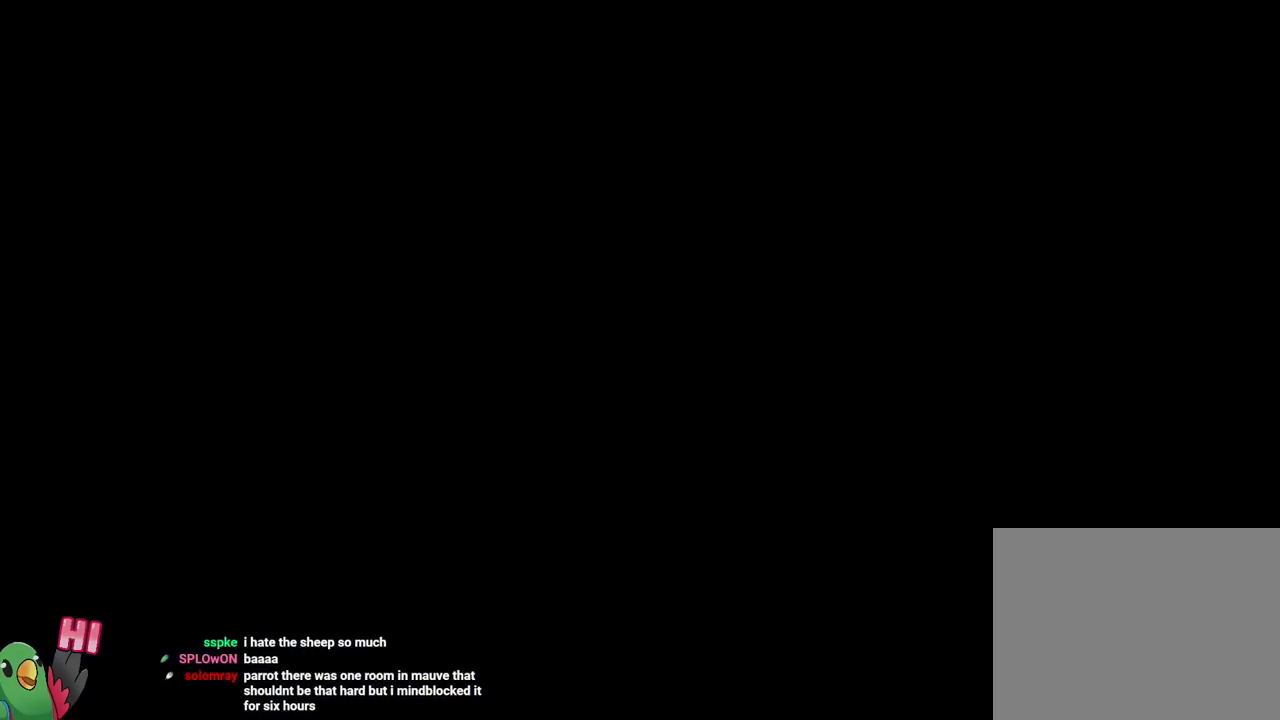
{"buttons": [], "left_stick": "center", "right_stick": "center", "events": []}
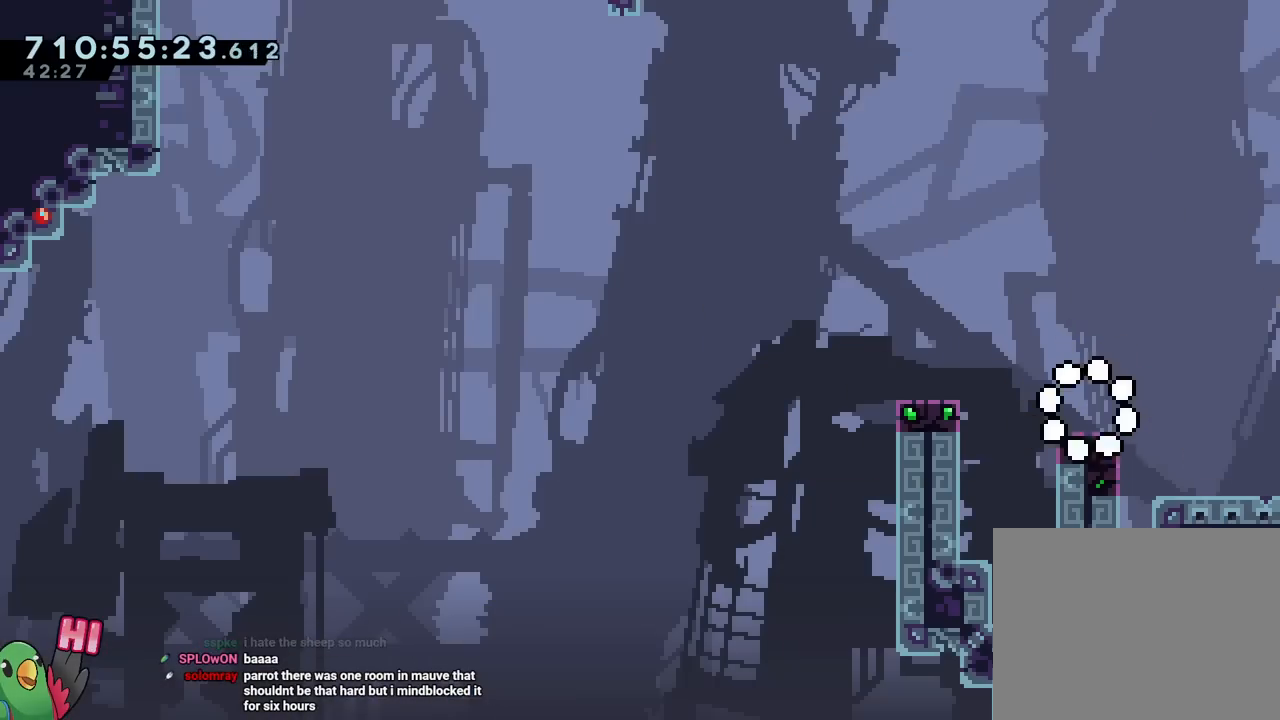
{"buttons": [], "left_stick": "center", "right_stick": "center", "events": [[167, "START", "down"], [284, "START", "up"]]}
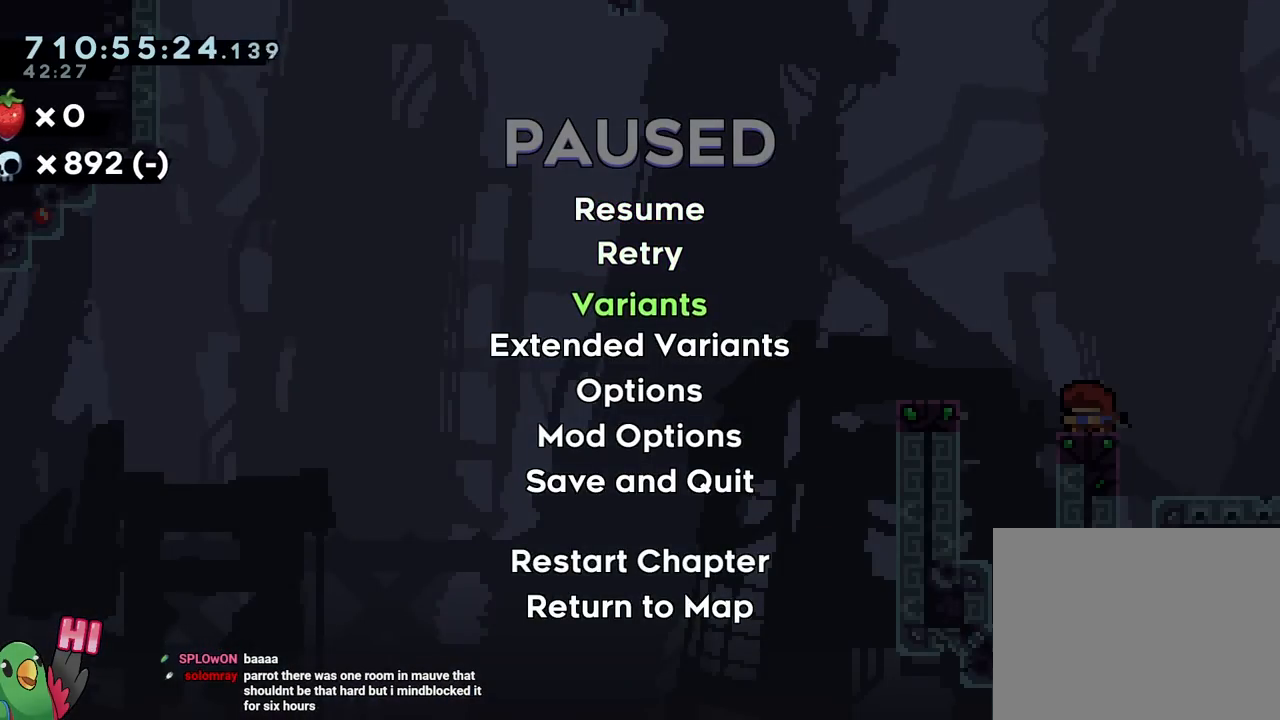
{"buttons": ["B"], "left_stick": "center", "right_stick": "center", "events": [[484, "B", "down"]]}
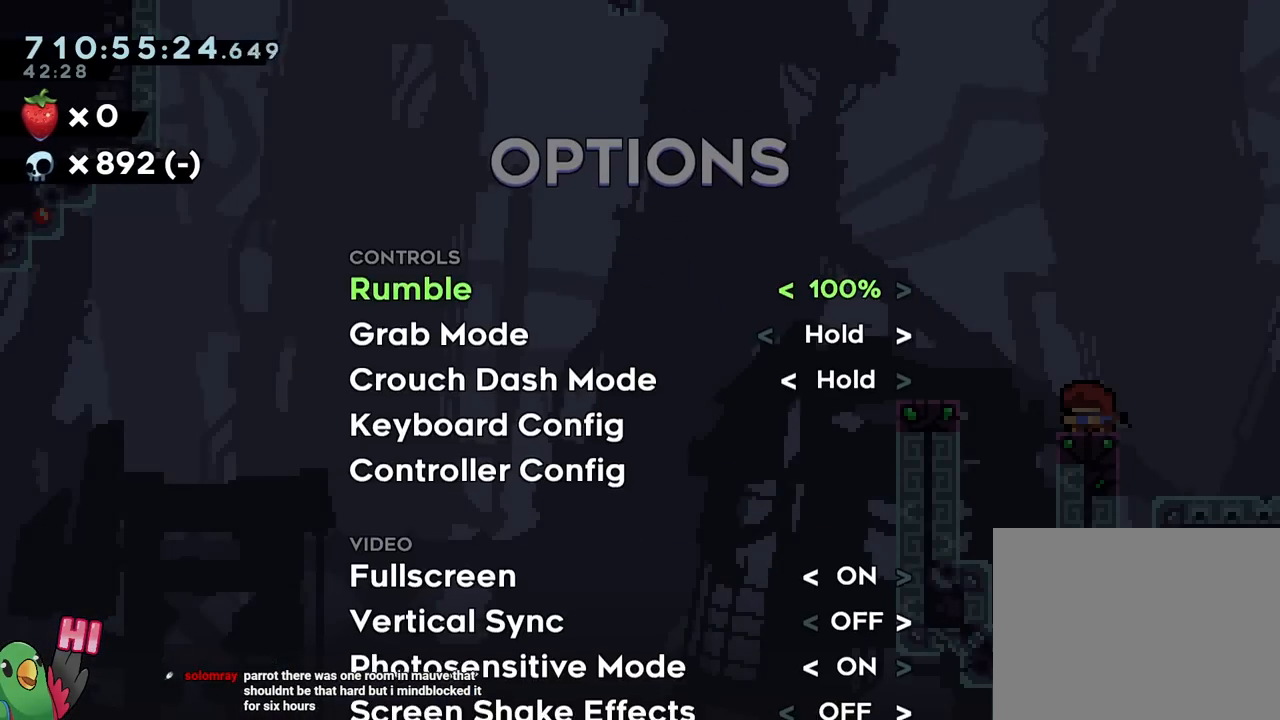
{"buttons": [], "left_stick": "center", "right_stick": "center", "events": [[84, "B", "up"]]}
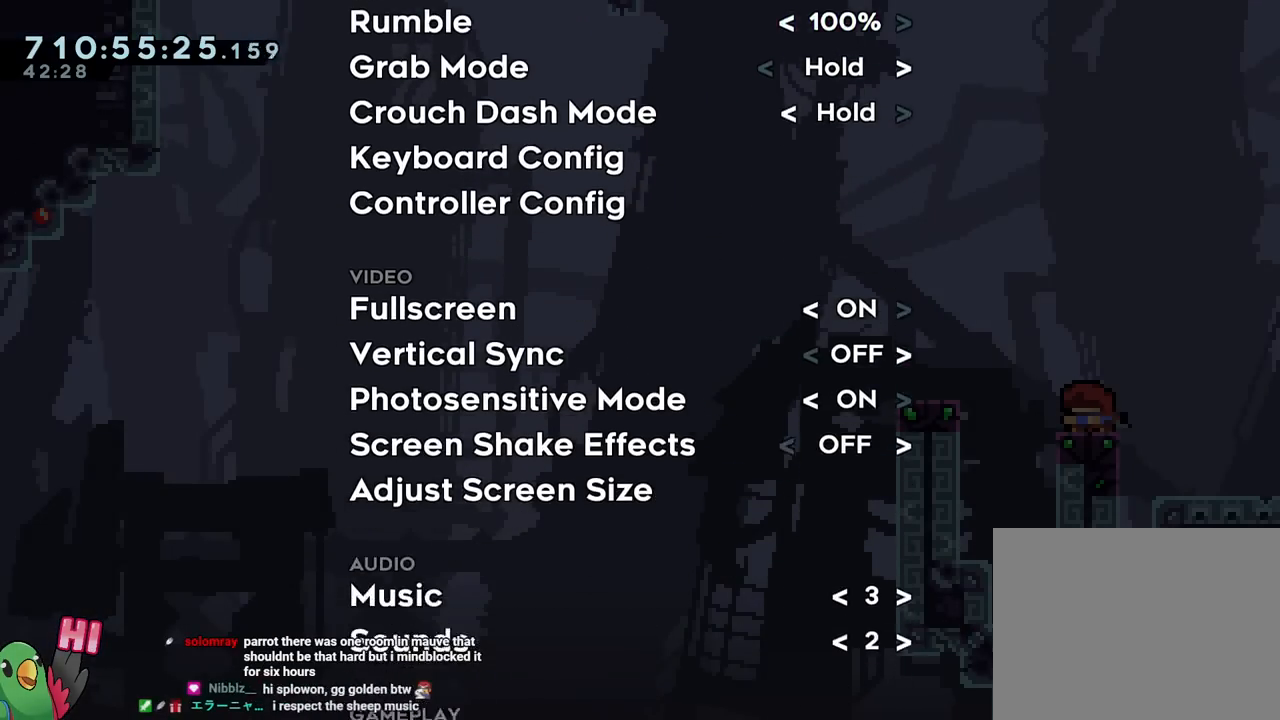
{"buttons": [], "left_stick": "center", "right_stick": "center", "events": []}
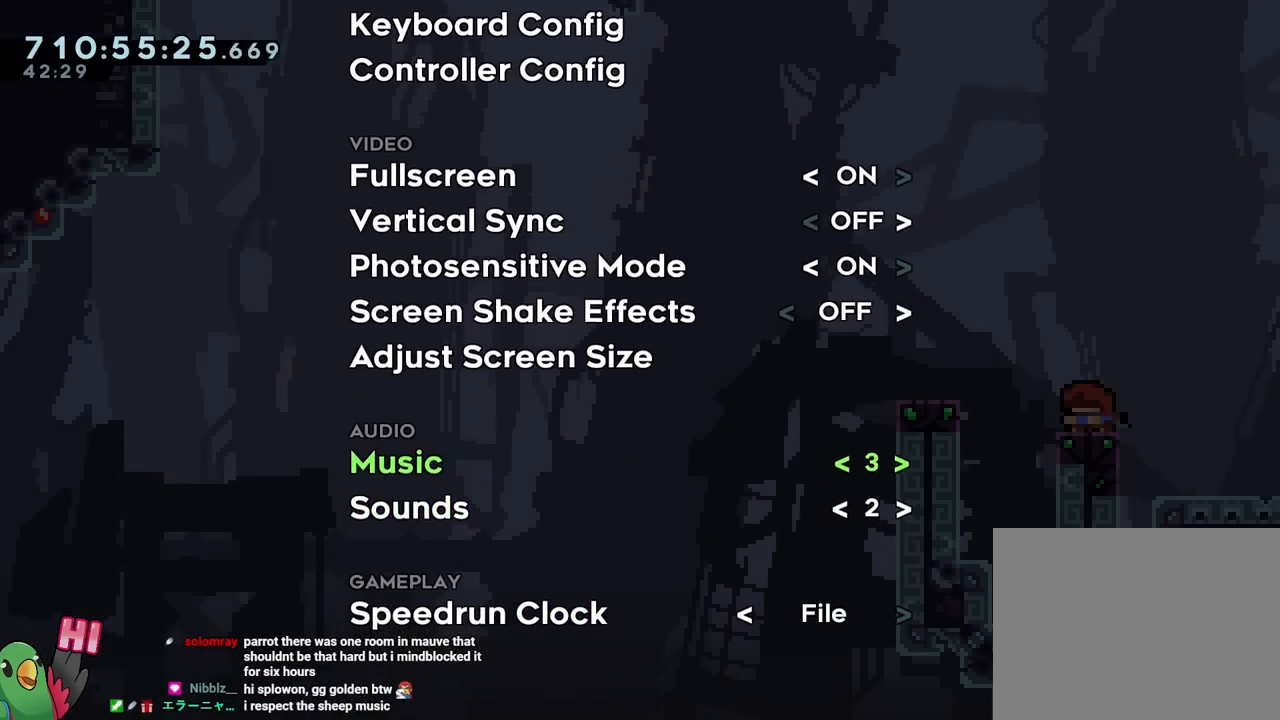
{"buttons": [], "left_stick": "center", "right_stick": "center", "events": []}
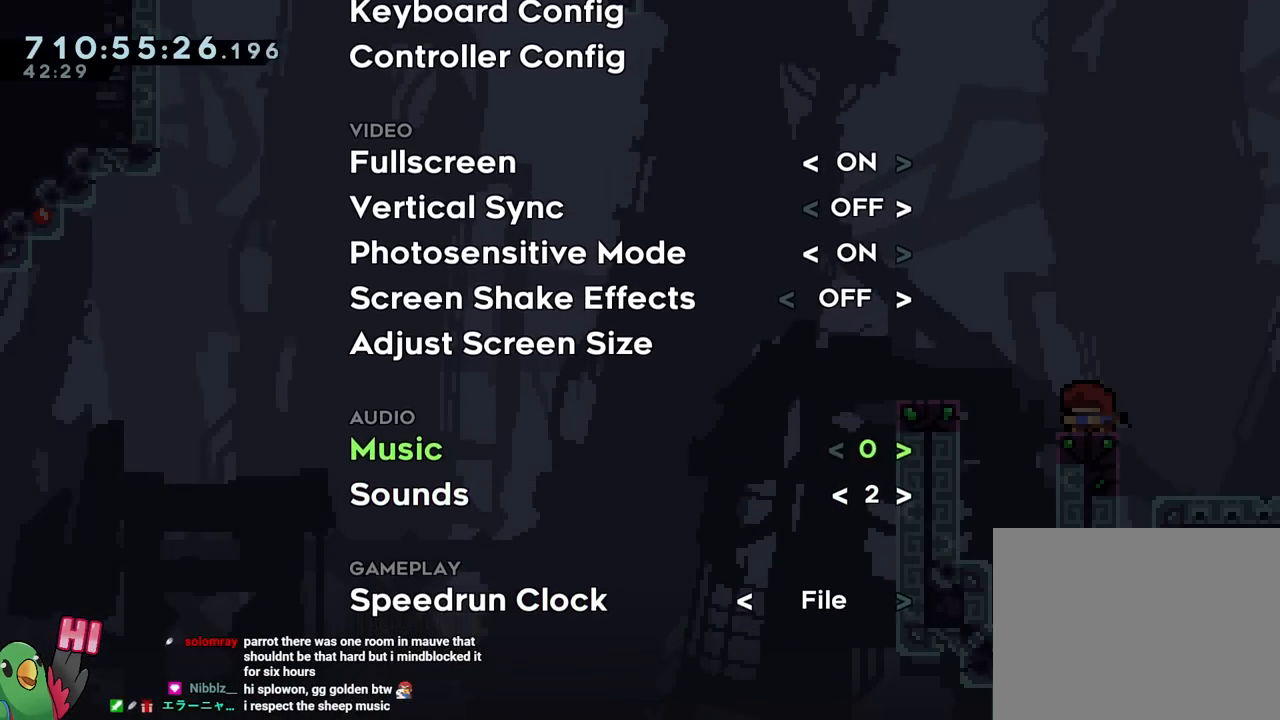
{"buttons": [], "left_stick": "center", "right_stick": "center", "events": []}
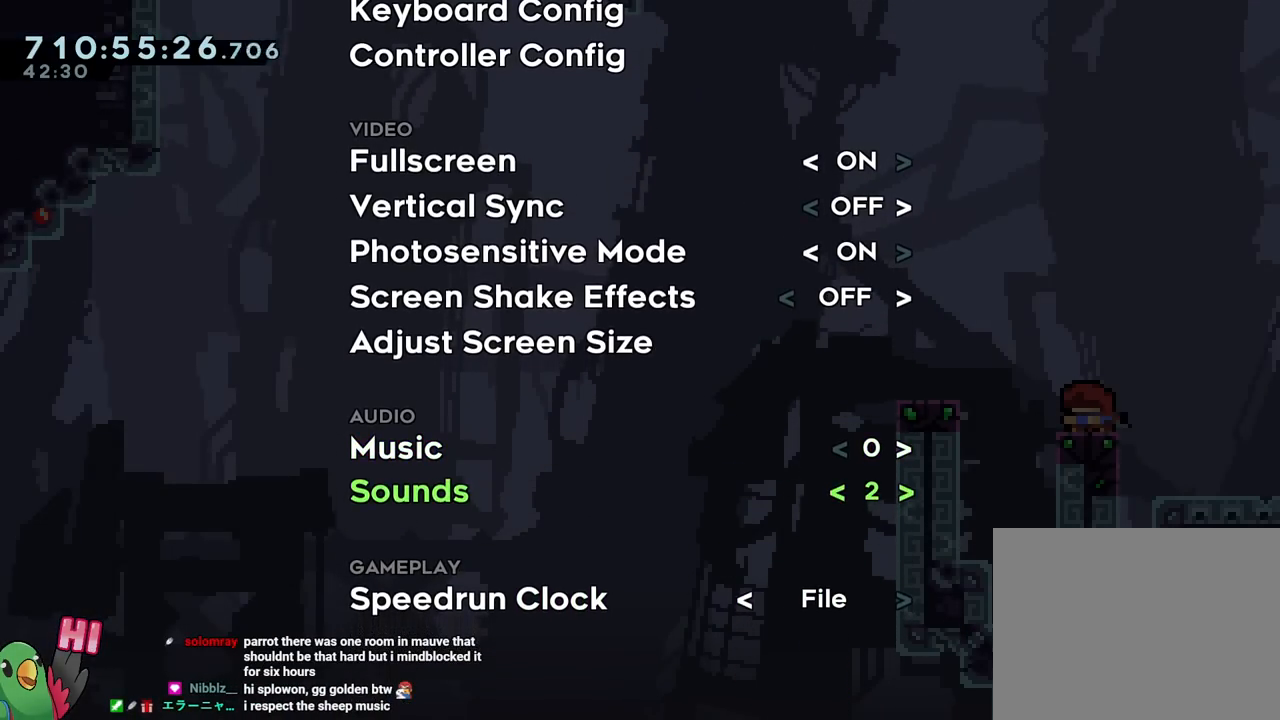
{"buttons": ["Y"], "left_stick": "center", "right_stick": "center", "events": [[116, "DPAD_RIGHT", "down"], [183, "DPAD_RIGHT", "up"], [317, "A", "down"], [433, "A", "up"], [450, "Y", "down"]]}